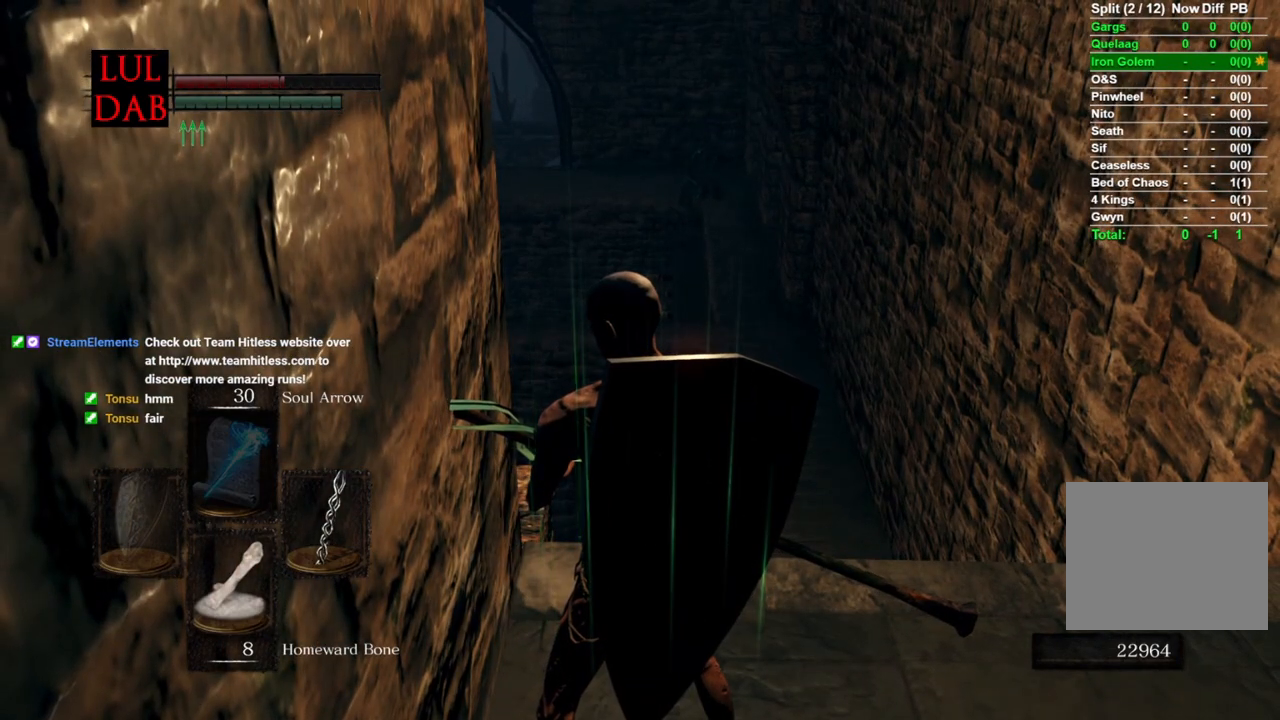
Gameplay with a controller (PlayStation layout); each line is a JSON object with the inputs held at the frame after it (dt_ms = milliseconds from this image to that frame). "events" lists button and stick changes between this image and that frame as [ms after this image, input, new state], when the widget could be followed in between.
{"dt_ms": 500, "buttons": [], "left_stick": "right", "right_stick": "left", "events": [[367, "left_stick", "right"], [483, "right_stick", "left"]]}
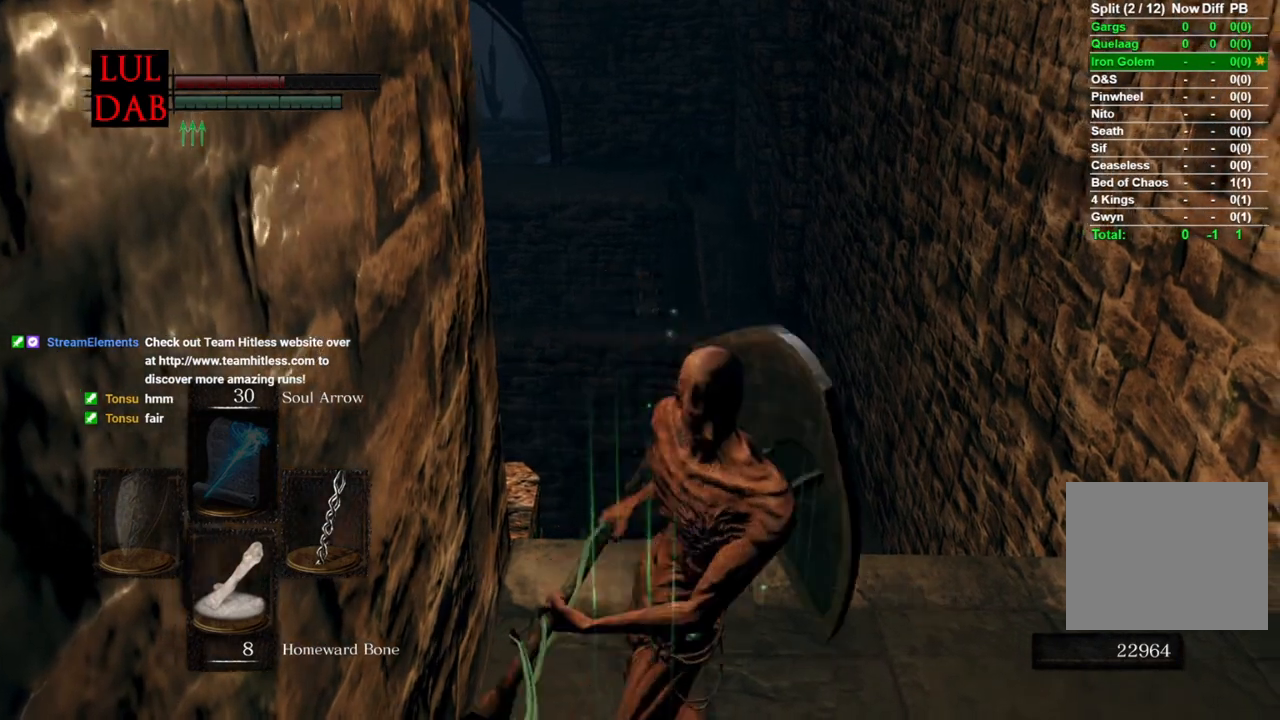
{"dt_ms": 500, "buttons": [], "left_stick": "right", "right_stick": "left", "events": [[200, "right_stick", "center"], [400, "right_stick", "left"]]}
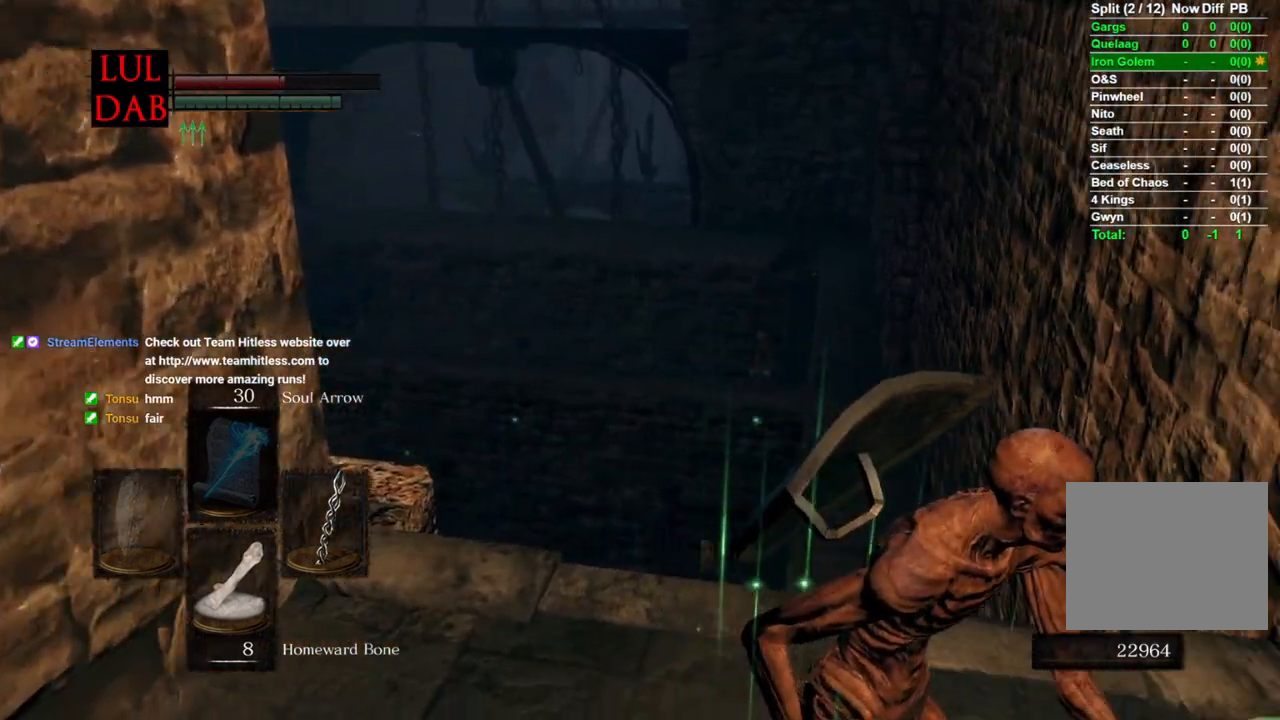
{"dt_ms": 500, "buttons": ["L1"], "left_stick": "center", "right_stick": "center", "events": [[250, "left_stick", "center"], [300, "right_stick", "center"], [317, "left_stick", "up"], [433, "left_stick", "center"], [467, "L1", "down"]]}
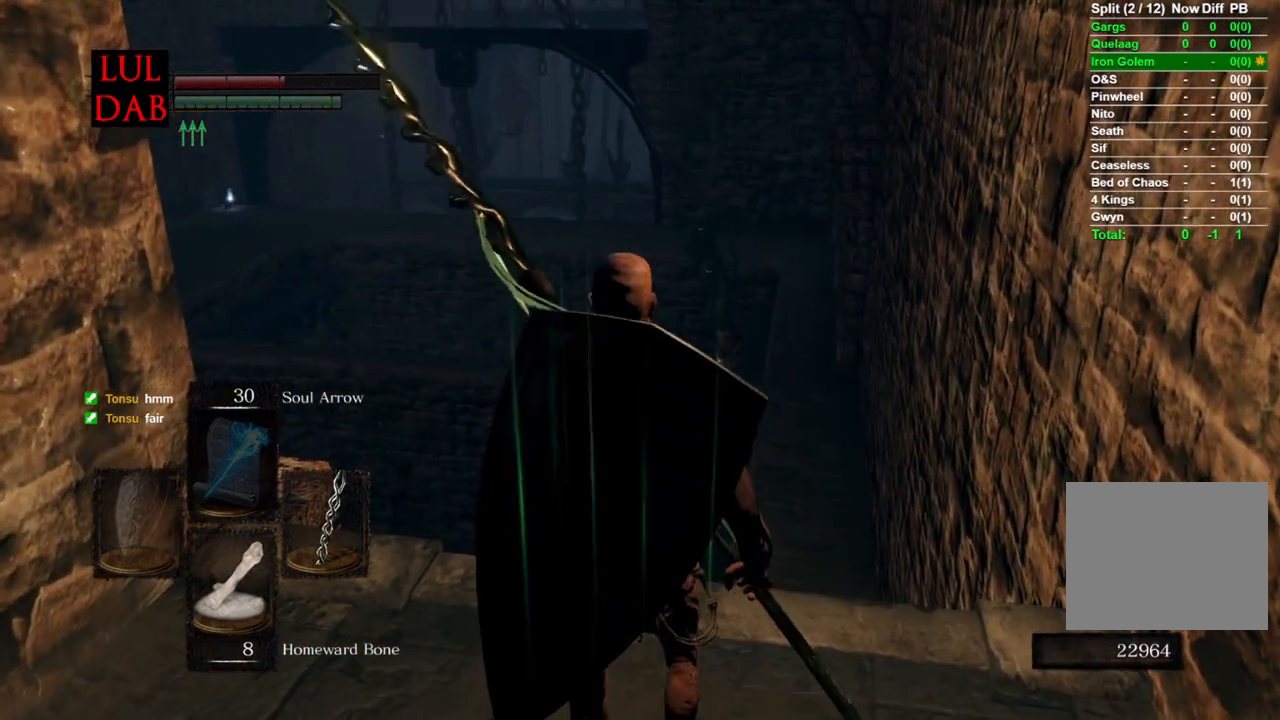
{"dt_ms": 500, "buttons": [], "left_stick": "center", "right_stick": "center", "events": [[100, "L1", "up"]]}
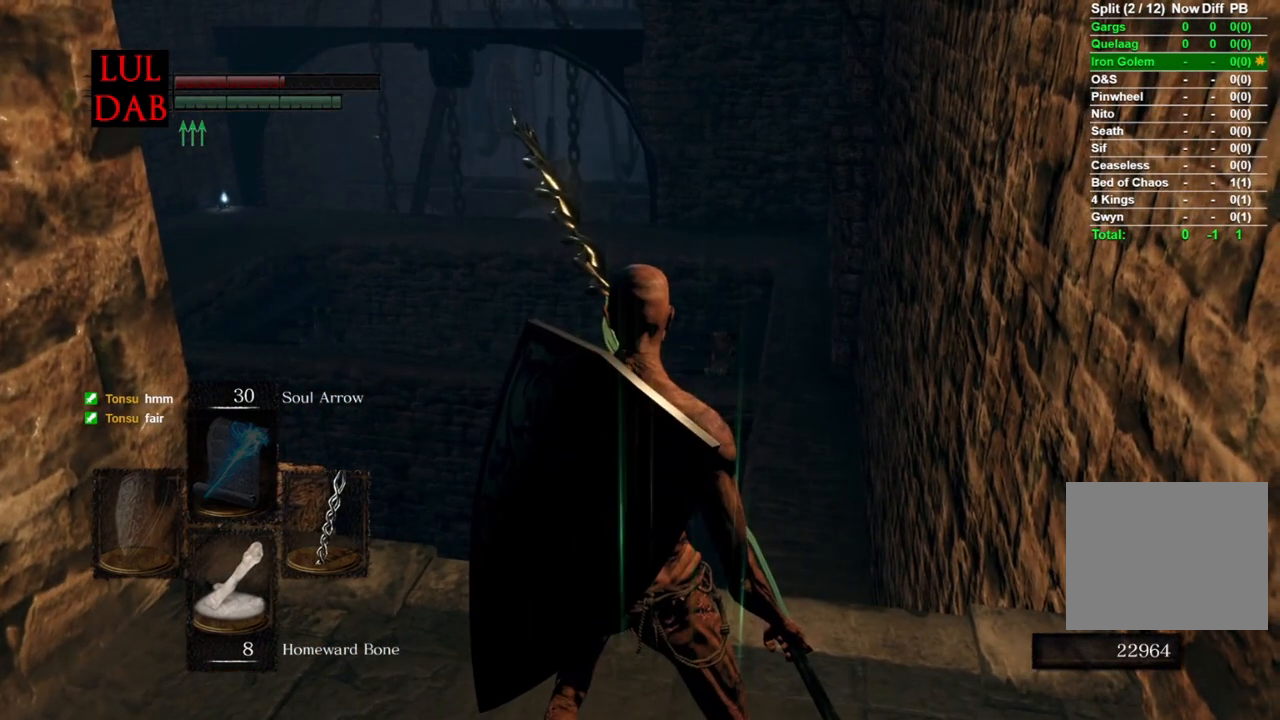
{"dt_ms": 500, "buttons": [], "left_stick": "center", "right_stick": "down", "events": [[300, "right_stick", "down"], [417, "L1", "down"], [467, "L1", "up"]]}
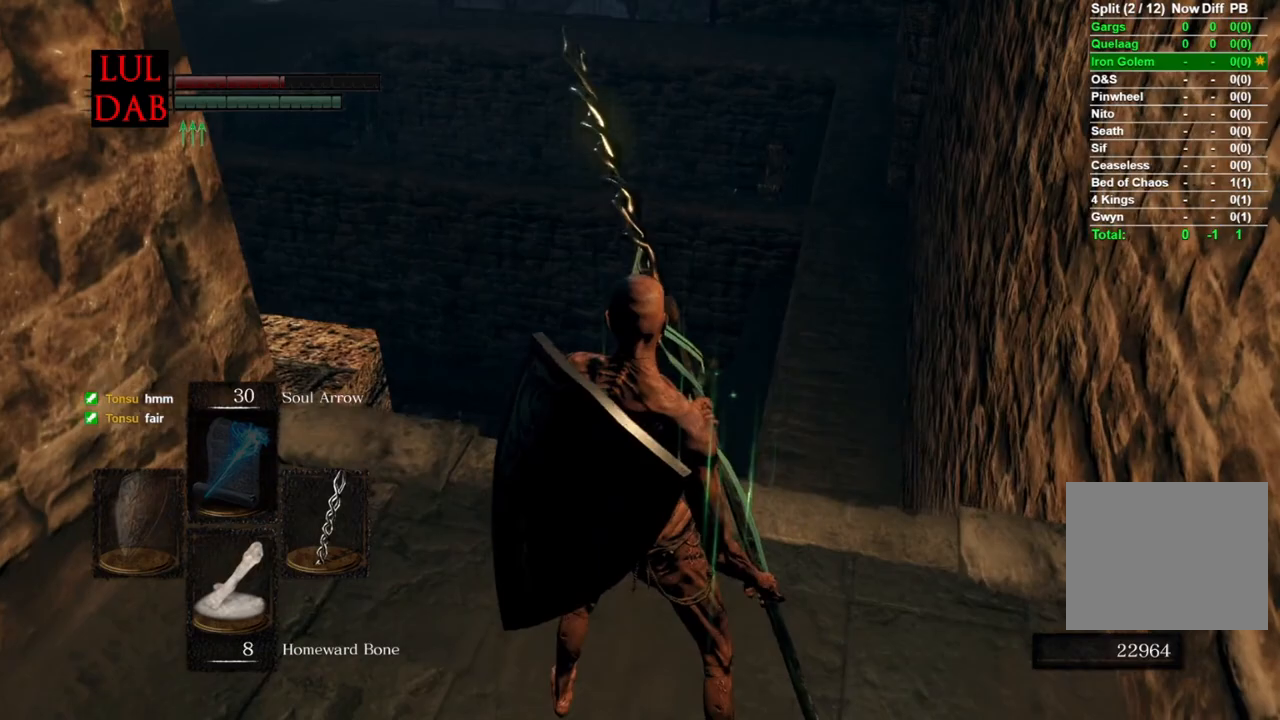
{"dt_ms": 1000, "buttons": [], "left_stick": "up-right", "right_stick": "down-left"}
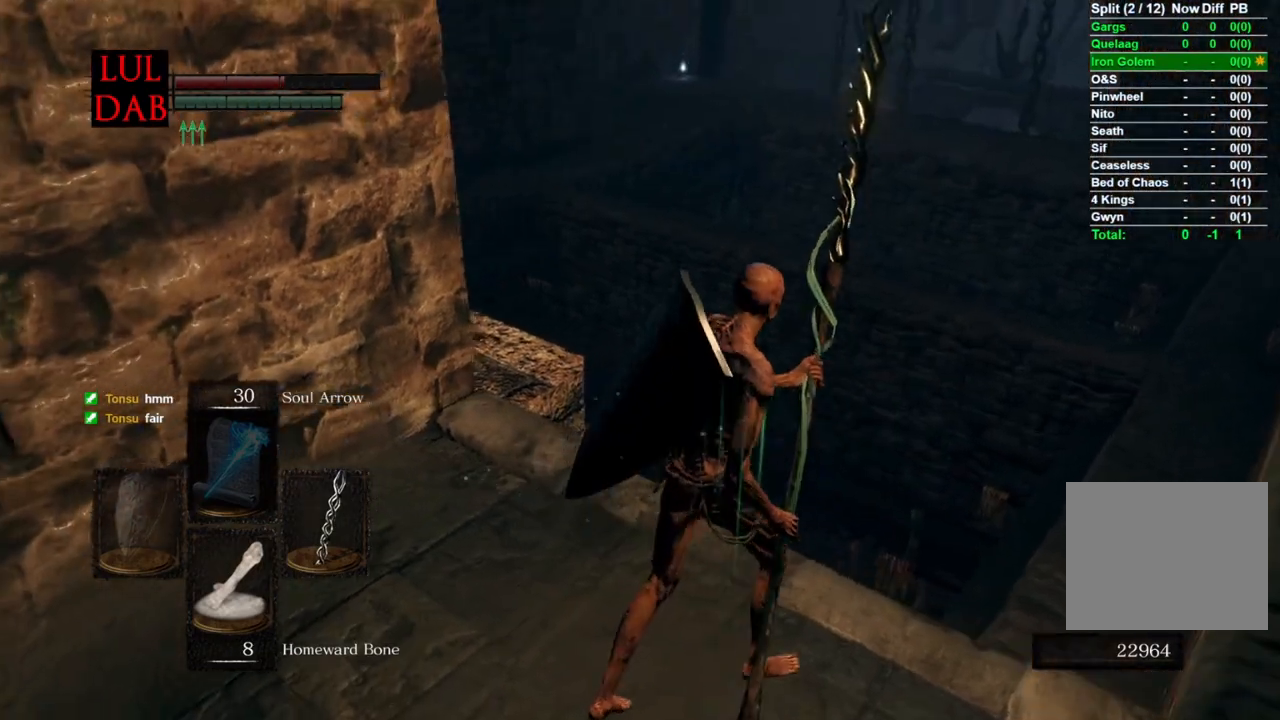
{"dt_ms": 500, "buttons": [], "left_stick": "up-right", "right_stick": "left", "events": [[117, "right_stick", "center"], [283, "right_stick", "left"]]}
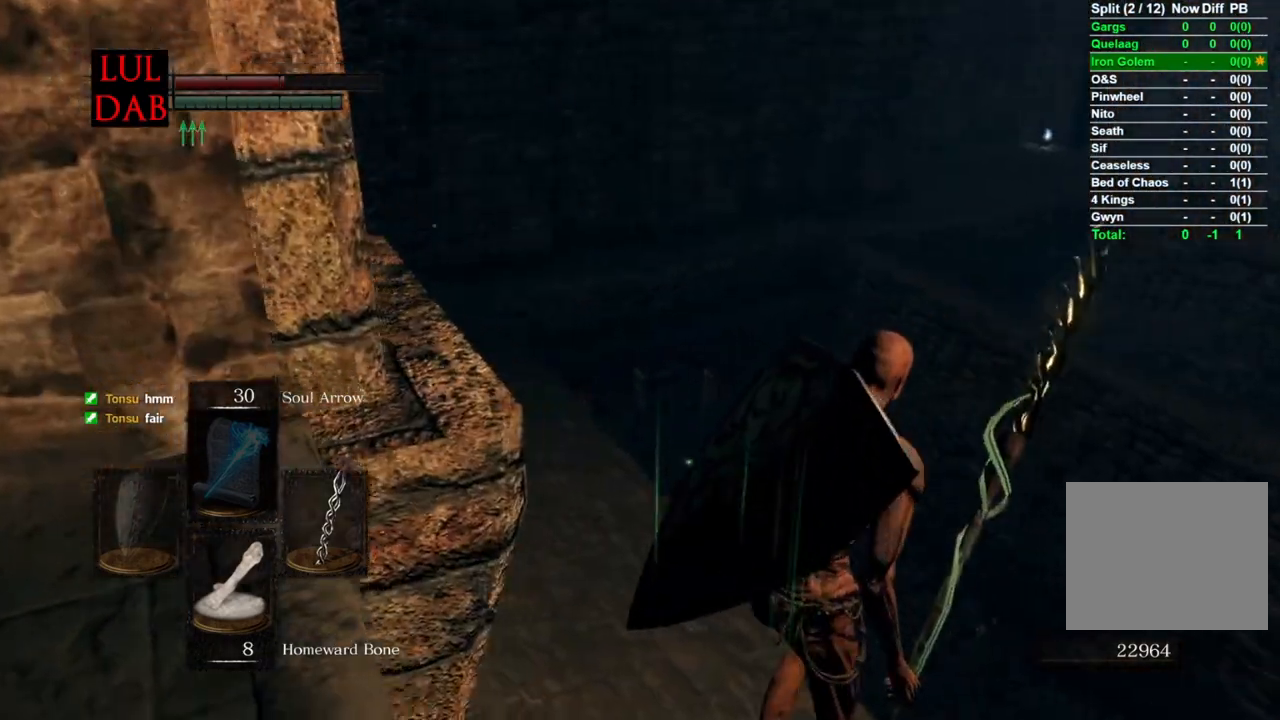
{"dt_ms": 500, "buttons": [], "left_stick": "up-right", "right_stick": "up-left", "events": [[333, "right_stick", "up-left"]]}
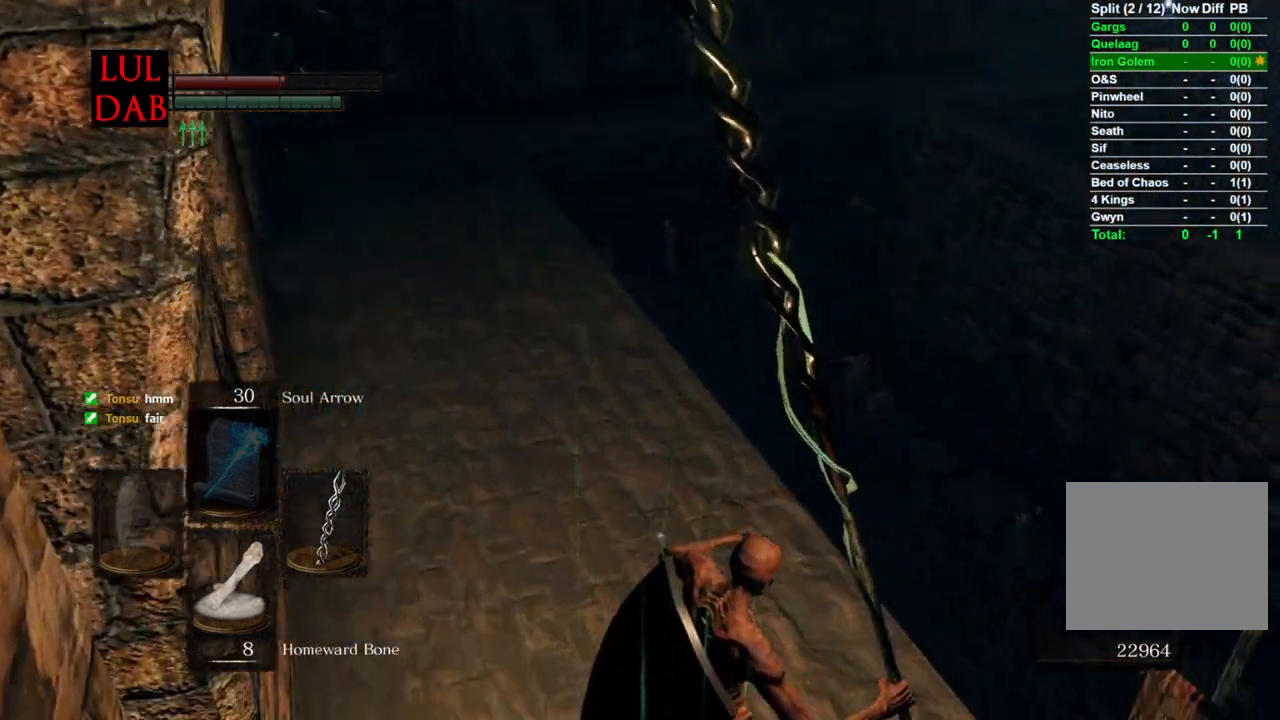
{"dt_ms": 500, "buttons": [], "left_stick": "up", "right_stick": "center", "events": [[100, "right_stick", "left"], [250, "right_stick", "up-left"], [300, "left_stick", "up"], [450, "right_stick", "center"]]}
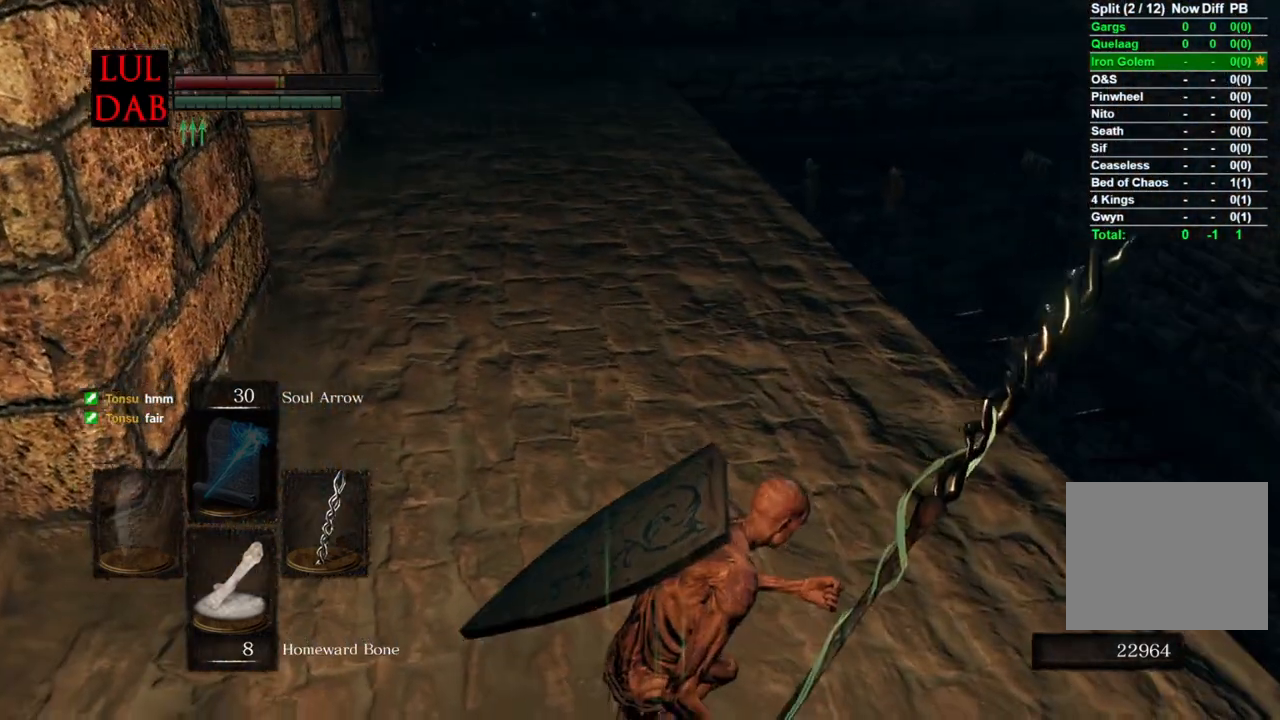
{"dt_ms": 500, "buttons": [], "left_stick": "up", "right_stick": "down", "events": [[83, "right_stick", "up"], [233, "right_stick", "center"], [500, "right_stick", "down"]]}
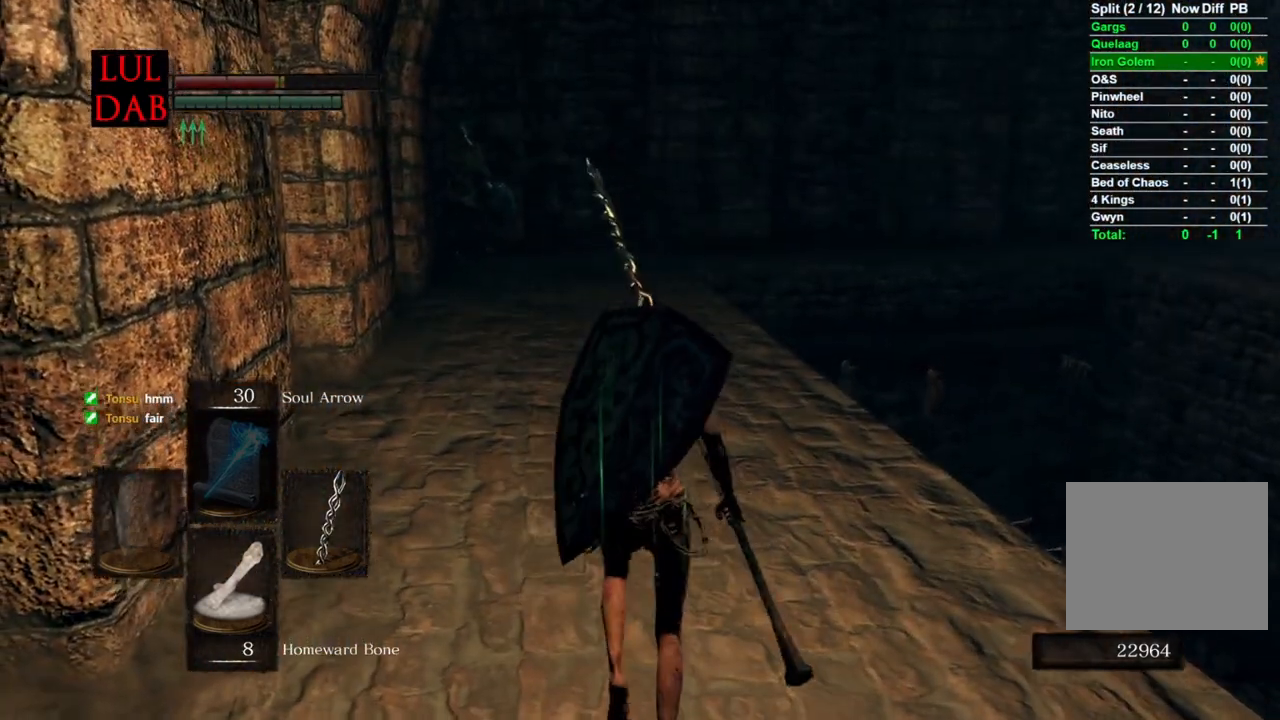
{"dt_ms": 500, "buttons": [], "left_stick": "right", "right_stick": "down", "events": [[167, "right_stick", "center"], [333, "right_stick", "down-left"], [433, "left_stick", "right"], [450, "right_stick", "down"]]}
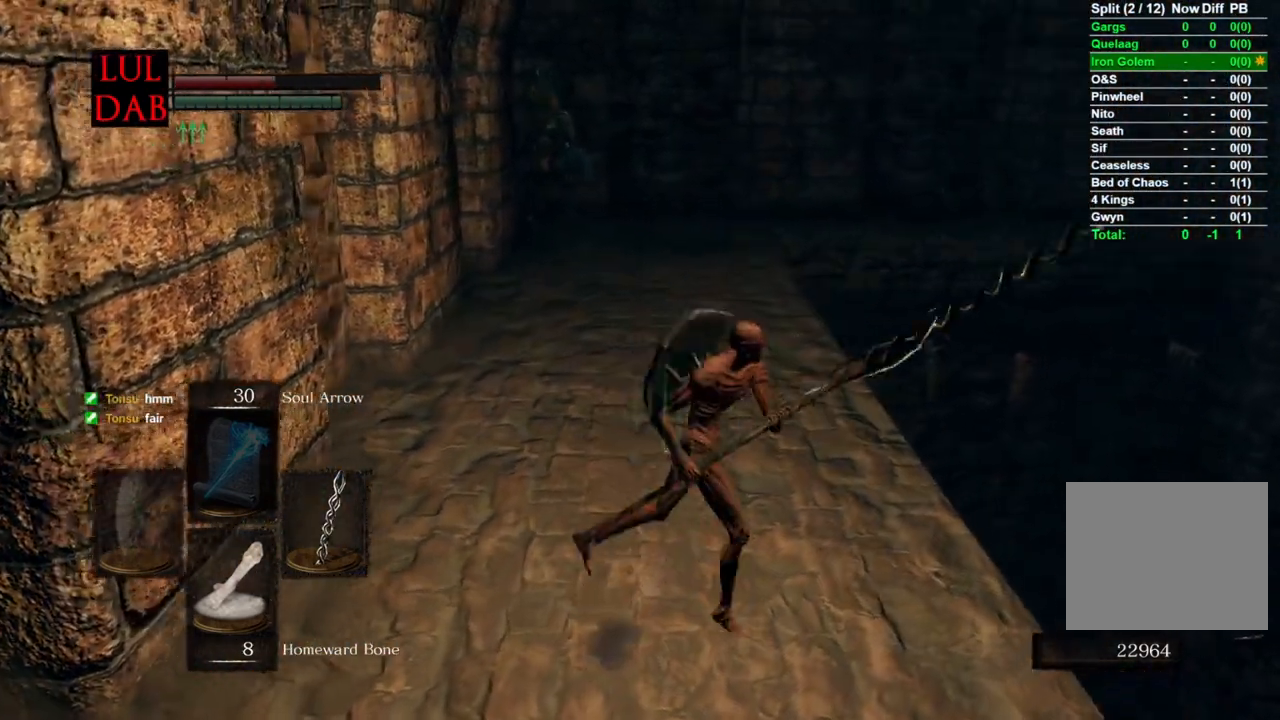
{"dt_ms": 500, "buttons": [], "left_stick": "center", "right_stick": "down", "events": [[33, "left_stick", "down-right"], [283, "left_stick", "down"], [483, "left_stick", "center"]]}
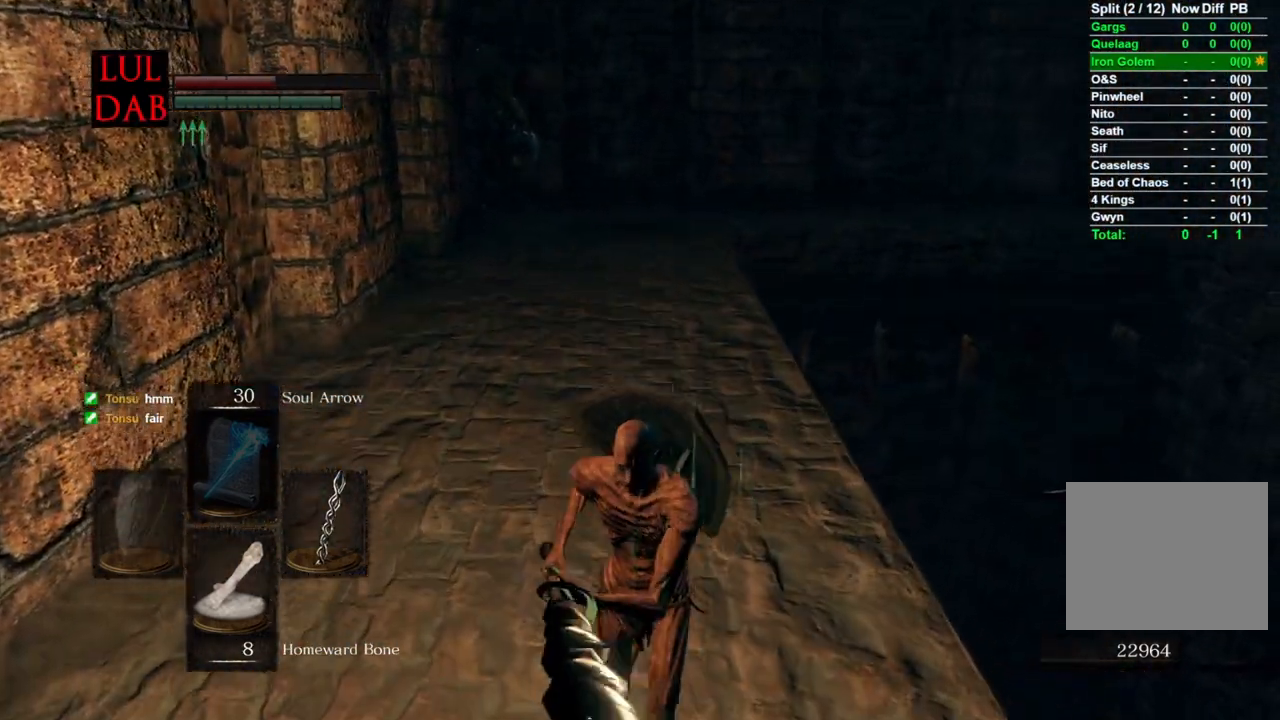
{"dt_ms": 500, "buttons": ["L1"], "left_stick": "center", "right_stick": "down", "events": [[233, "L1", "down"]]}
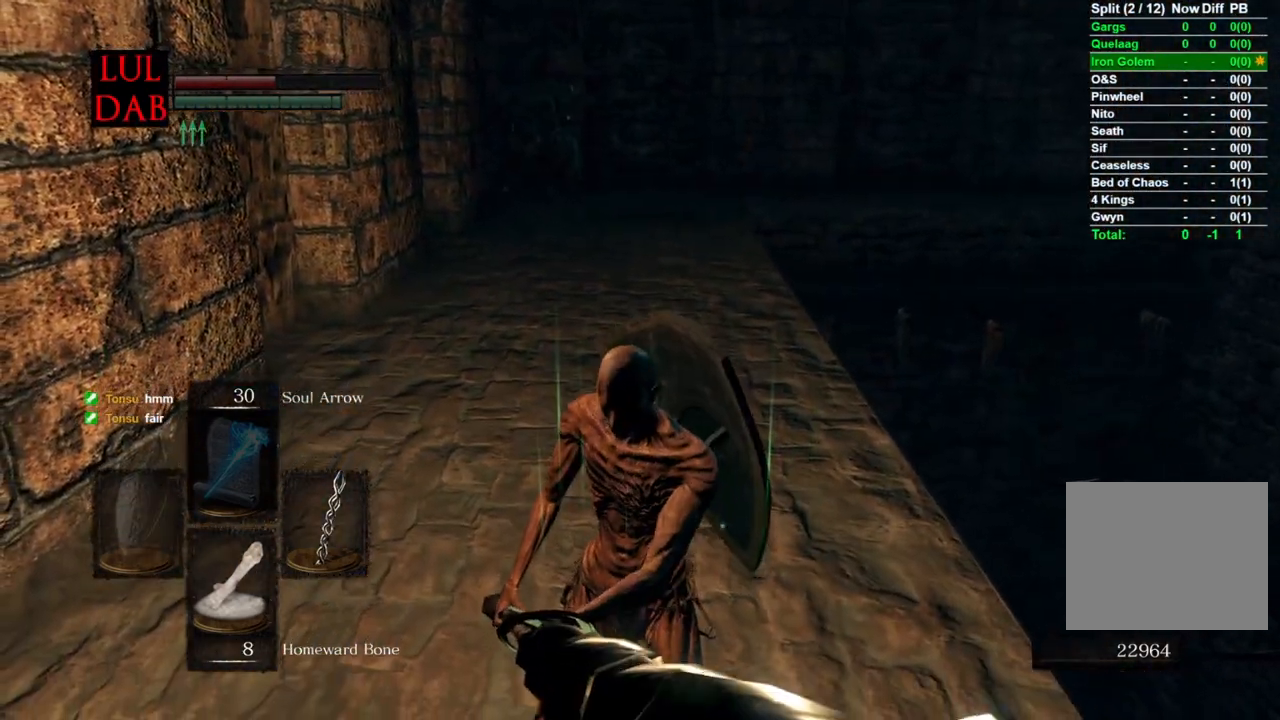
{"dt_ms": 500, "buttons": [], "left_stick": "up", "right_stick": "center", "events": [[83, "right_stick", "right"], [133, "L1", "up"], [300, "left_stick", "up-right"], [350, "left_stick", "up"], [500, "right_stick", "center"]]}
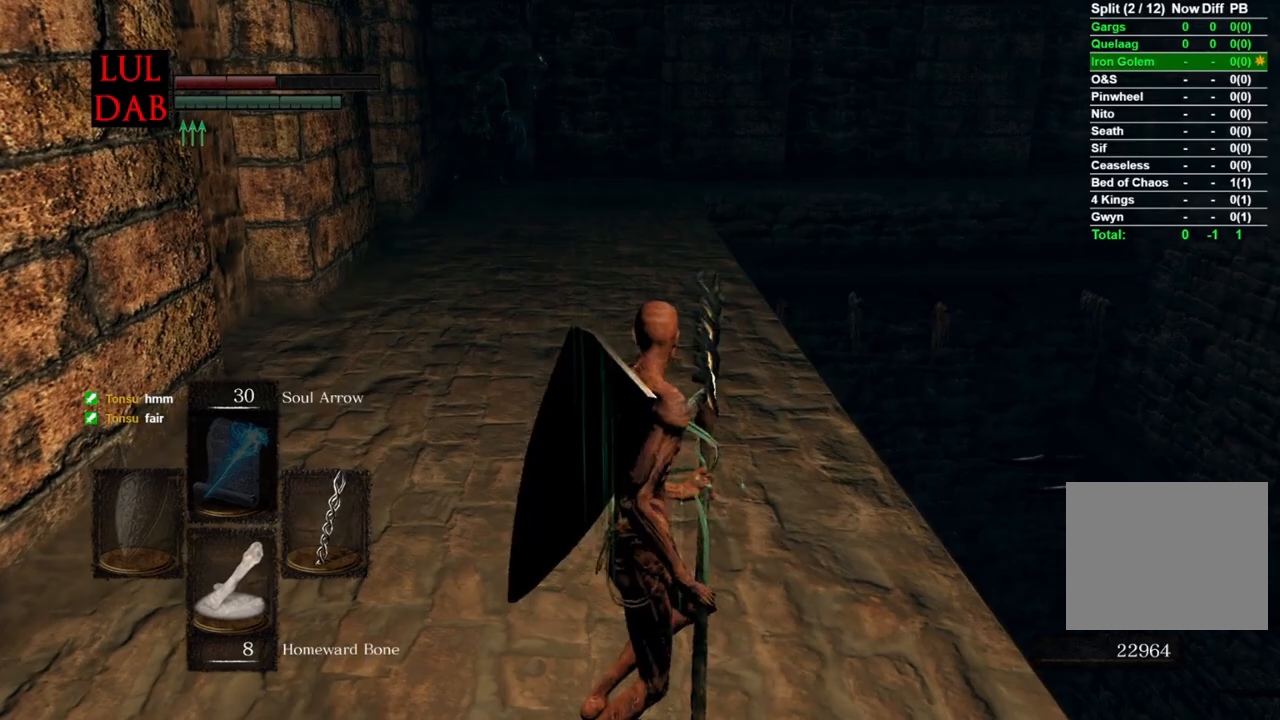
{"dt_ms": 500, "buttons": [], "left_stick": "up-right", "right_stick": "center", "events": [[133, "right_stick", "left"], [283, "right_stick", "center"], [400, "left_stick", "up-right"]]}
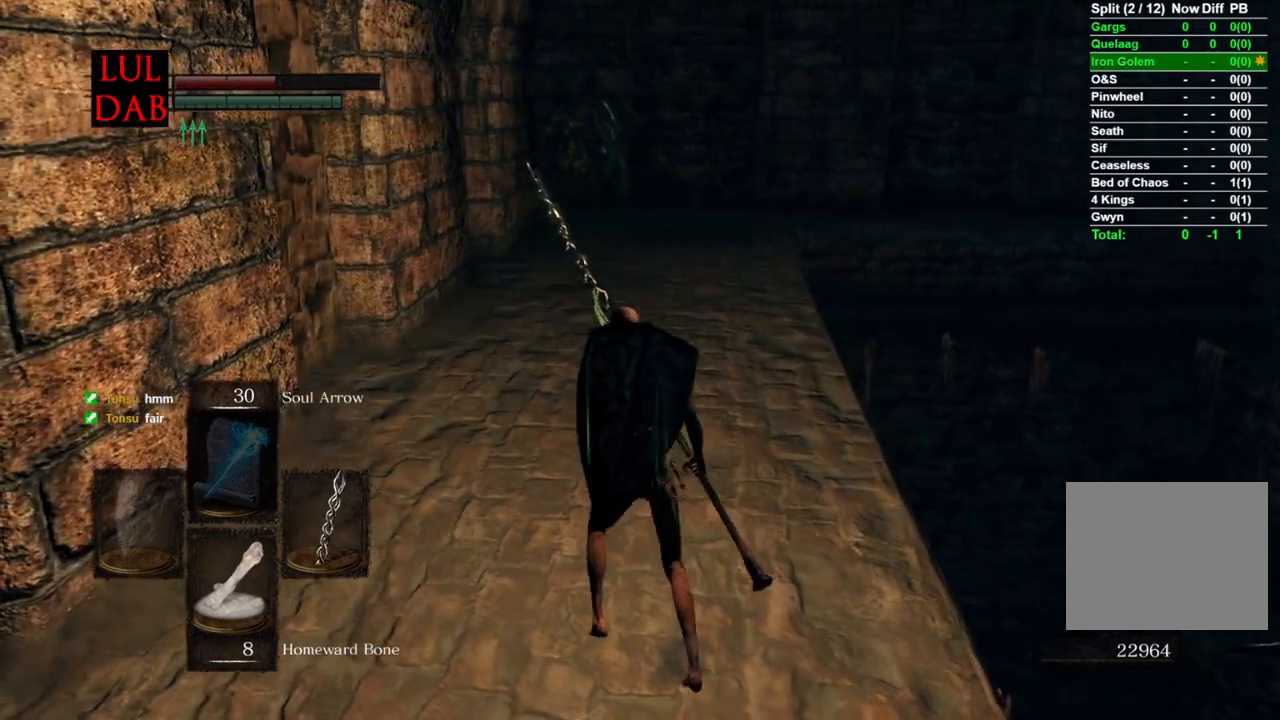
{"dt_ms": 500, "buttons": [], "left_stick": "up-right", "right_stick": "center", "events": [[83, "left_stick", "up"], [250, "right_stick", "right"], [283, "left_stick", "up-right"], [367, "right_stick", "center"]]}
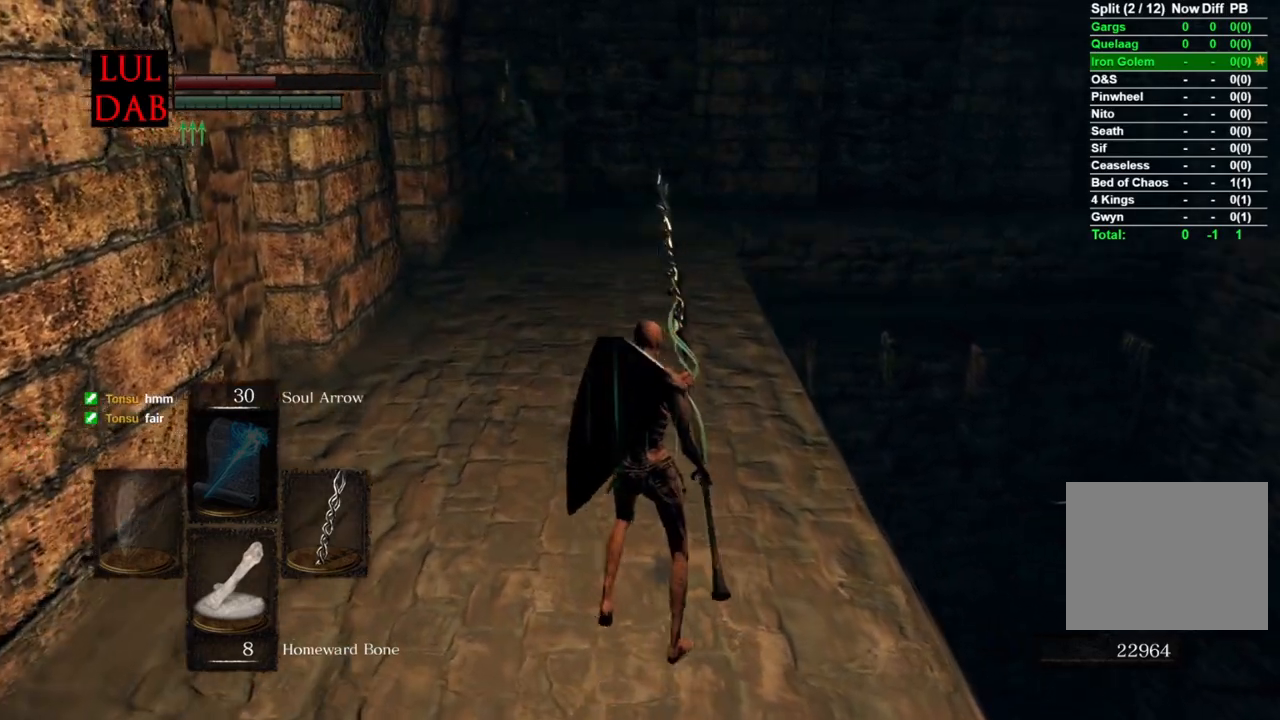
{"dt_ms": 500, "buttons": [], "left_stick": "down", "right_stick": "right", "events": [[67, "left_stick", "up"], [333, "left_stick", "left"], [333, "right_stick", "right"], [467, "left_stick", "down"]]}
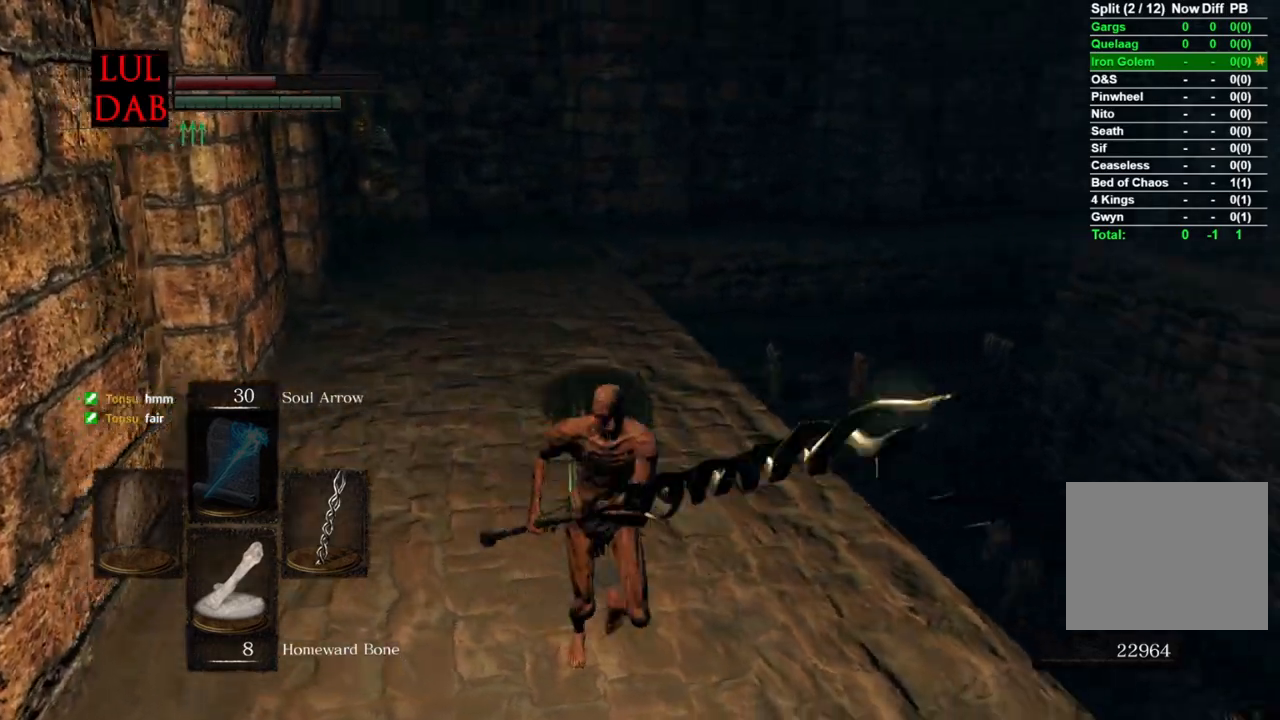
{"dt_ms": 500, "buttons": ["CIRCLE"], "left_stick": "down-right", "right_stick": "center", "events": [[83, "right_stick", "center"], [183, "CIRCLE", "down"], [417, "left_stick", "down-right"]]}
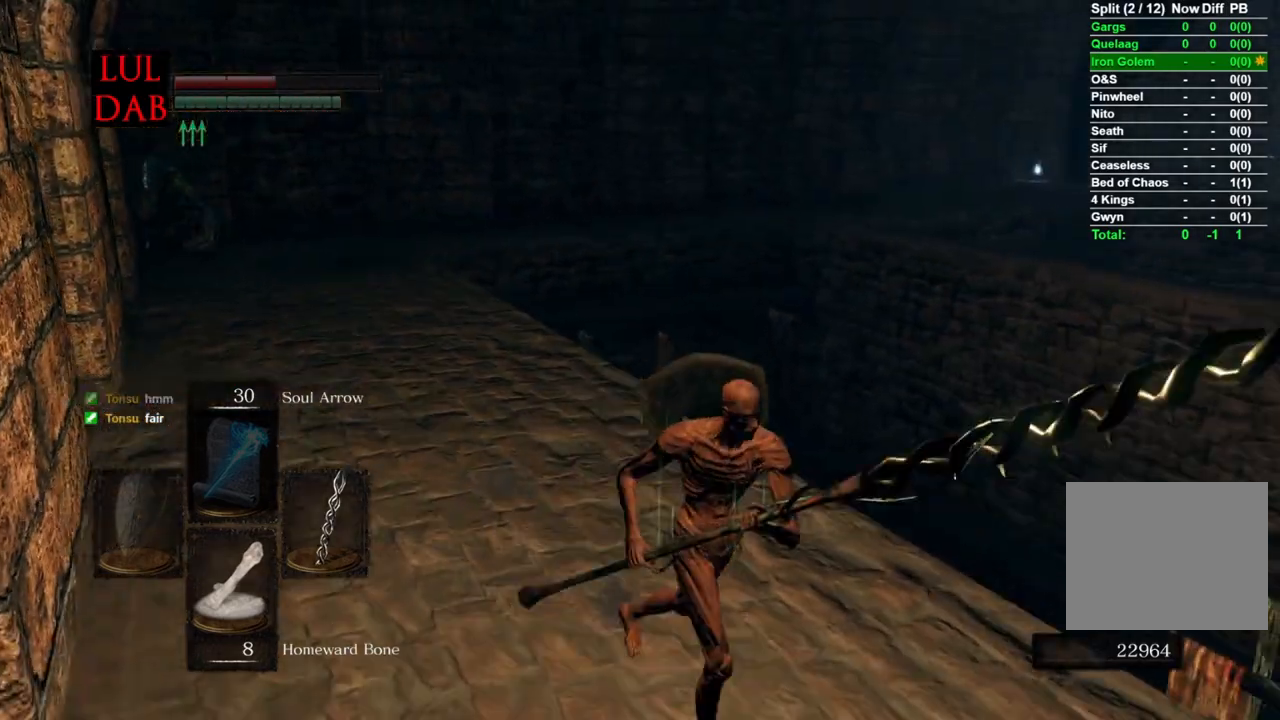
{"dt_ms": 500, "buttons": ["CIRCLE"], "left_stick": "right", "right_stick": "center", "events": [[233, "right_stick", "right"], [400, "R1", "down"], [450, "left_stick", "right"], [467, "right_stick", "center"], [483, "R1", "up"]]}
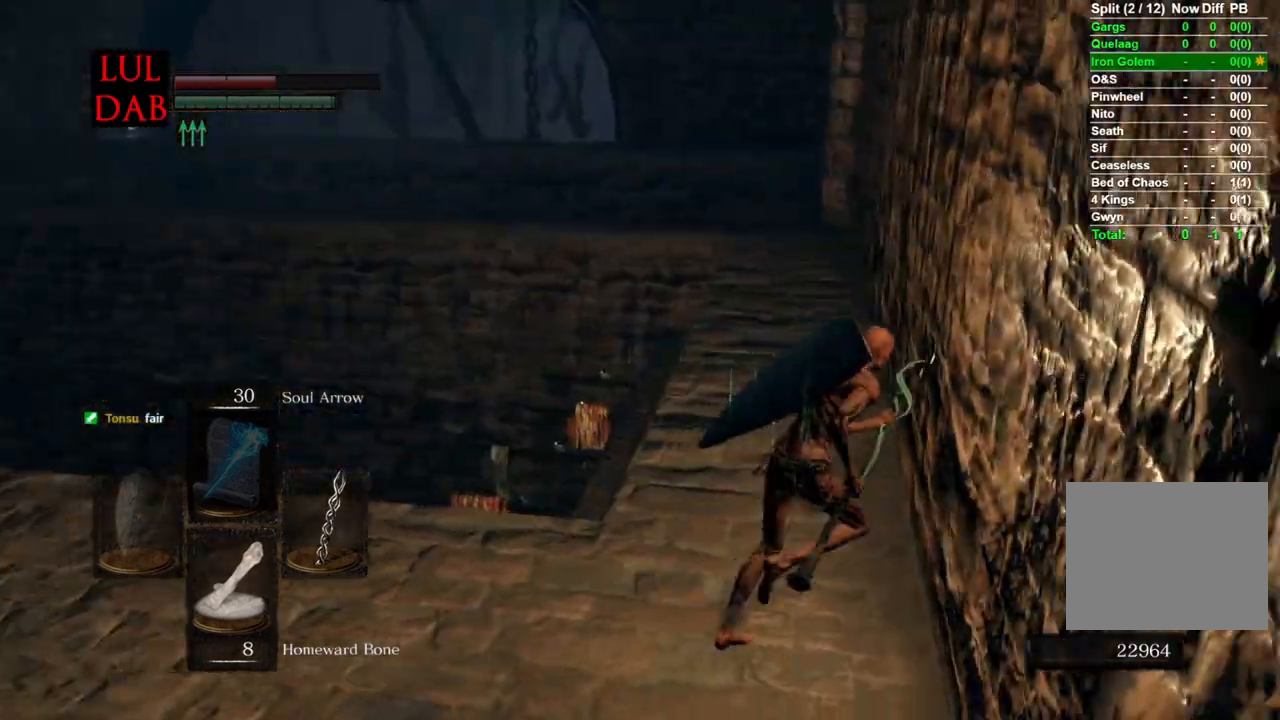
{"dt_ms": 500, "buttons": ["CIRCLE"], "left_stick": "up-right", "right_stick": "center", "events": [[33, "right_stick", "down"], [83, "right_stick", "up-right"], [117, "R1", "down"], [133, "right_stick", "right"], [167, "R1", "up"], [250, "left_stick", "up-right"], [250, "right_stick", "center"]]}
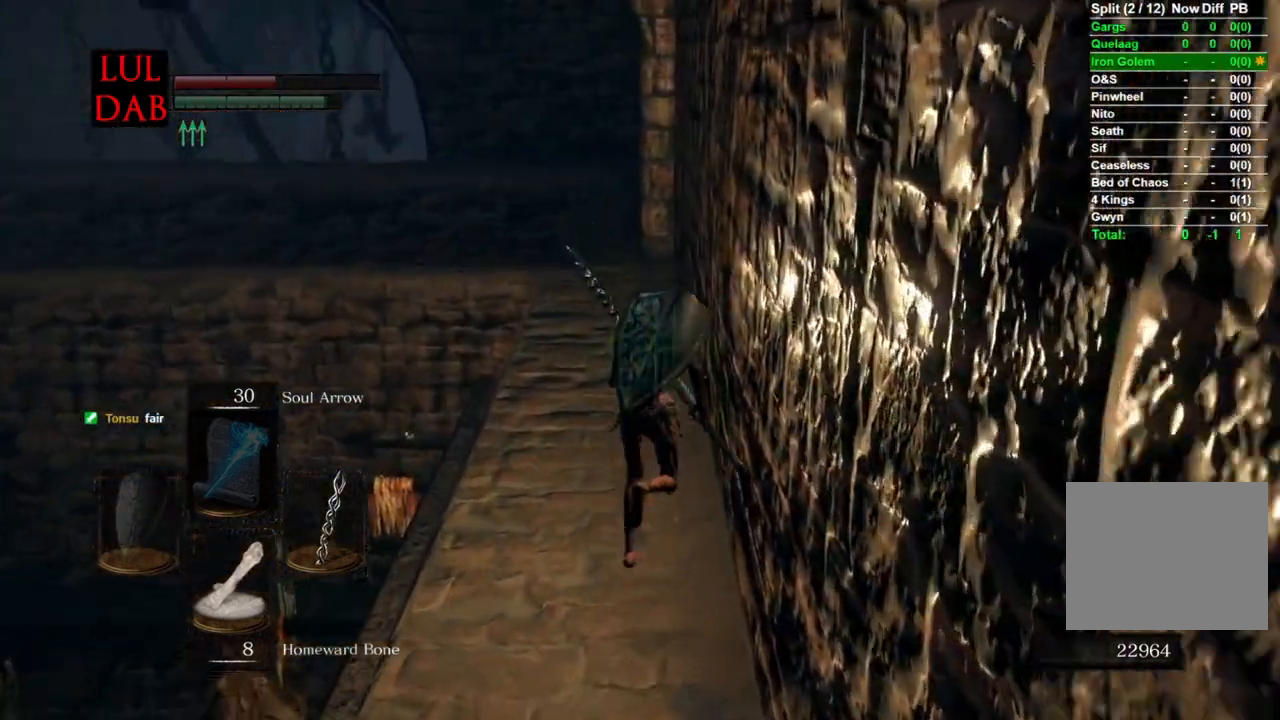
{"dt_ms": 500, "buttons": ["CIRCLE"], "left_stick": "up-right", "right_stick": "center", "events": [[233, "right_stick", "left"], [417, "right_stick", "center"]]}
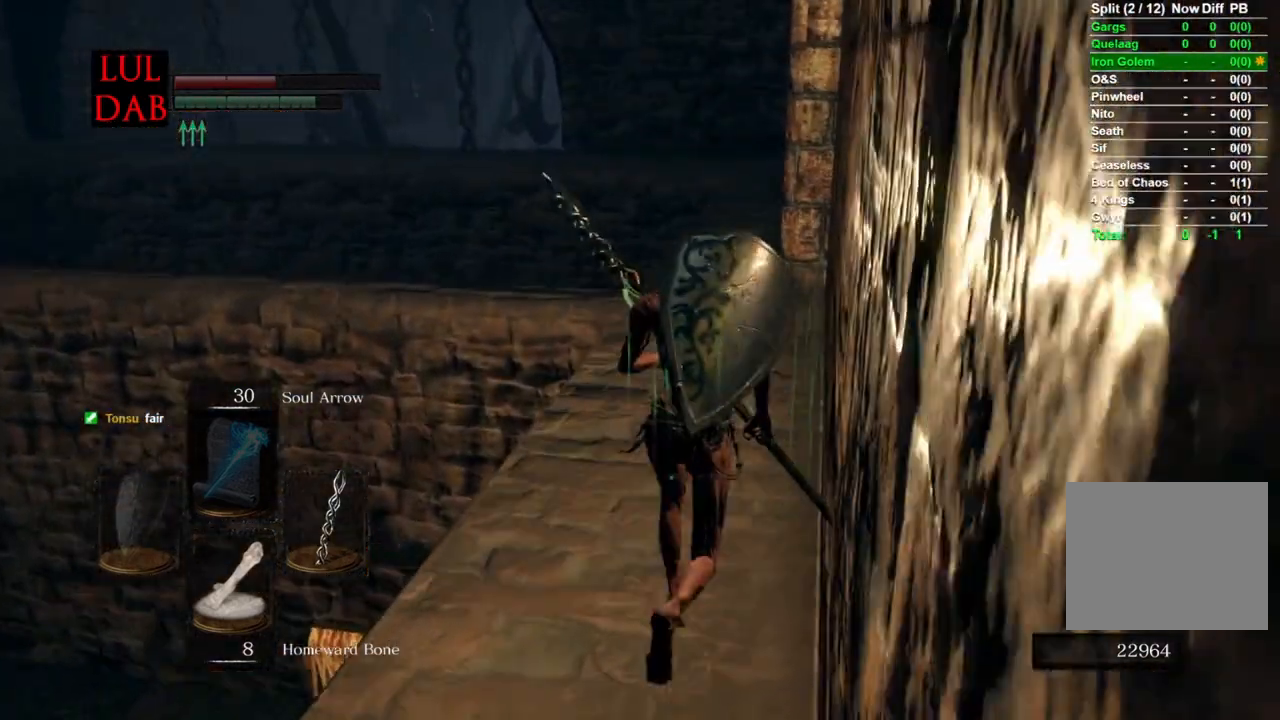
{"dt_ms": 500, "buttons": ["L1", "R1"], "left_stick": "up-right", "right_stick": "center"}
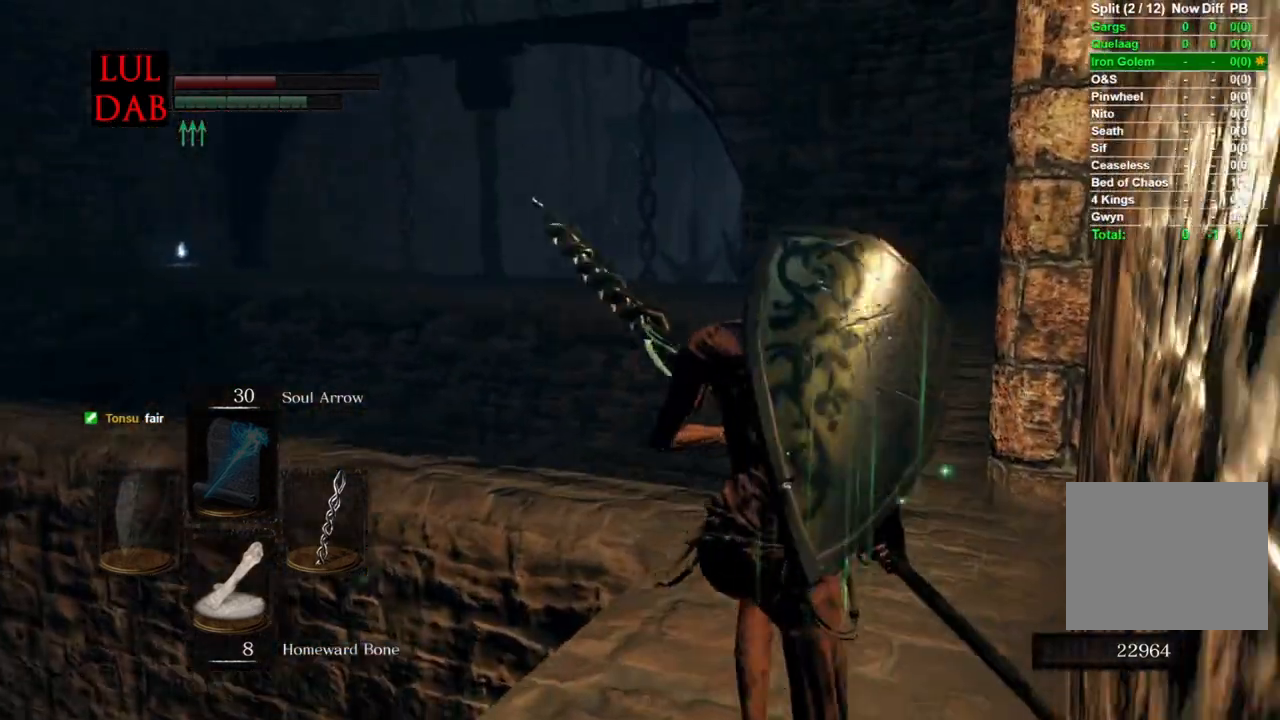
{"dt_ms": 500, "buttons": [], "left_stick": "up-right", "right_stick": "left", "events": [[33, "R1", "up"], [133, "L1", "up"], [133, "right_stick", "down-left"], [233, "right_stick", "left"], [300, "R1", "down"], [367, "R1", "up"], [383, "right_stick", "center"], [467, "right_stick", "left"]]}
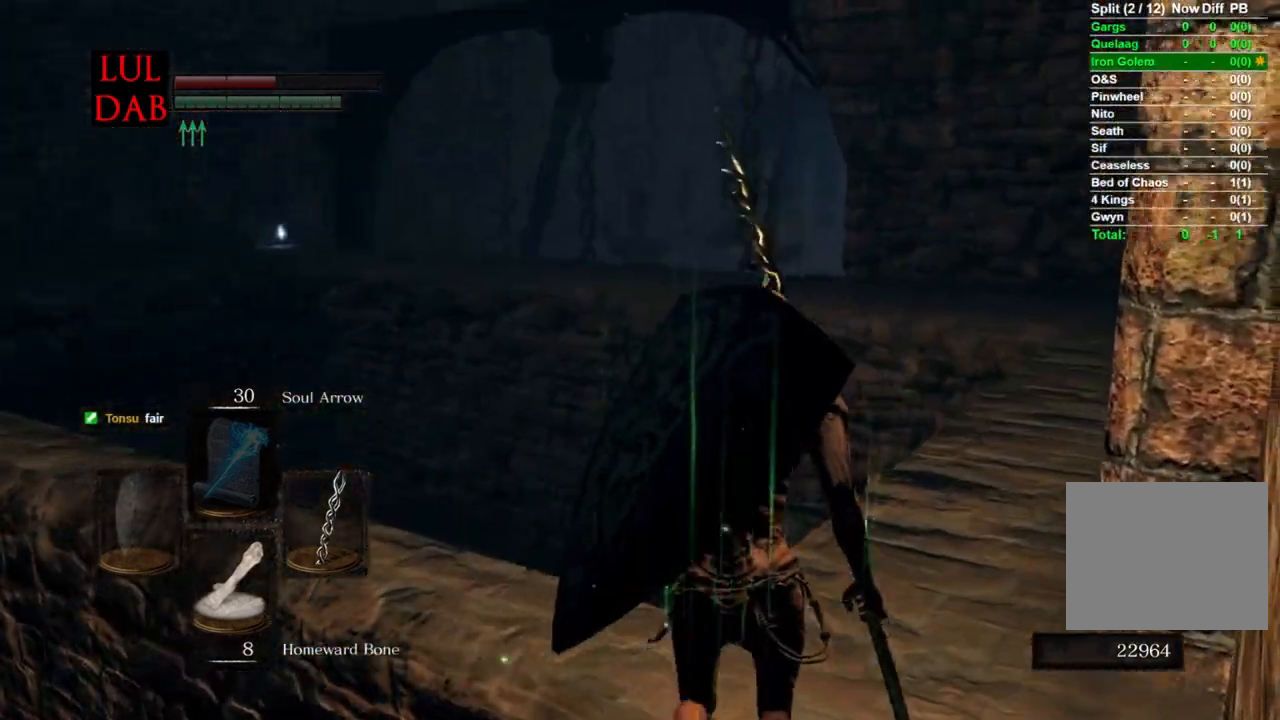
{"dt_ms": 500, "buttons": [], "left_stick": "up", "right_stick": "center", "events": [[267, "left_stick", "up"], [433, "right_stick", "center"]]}
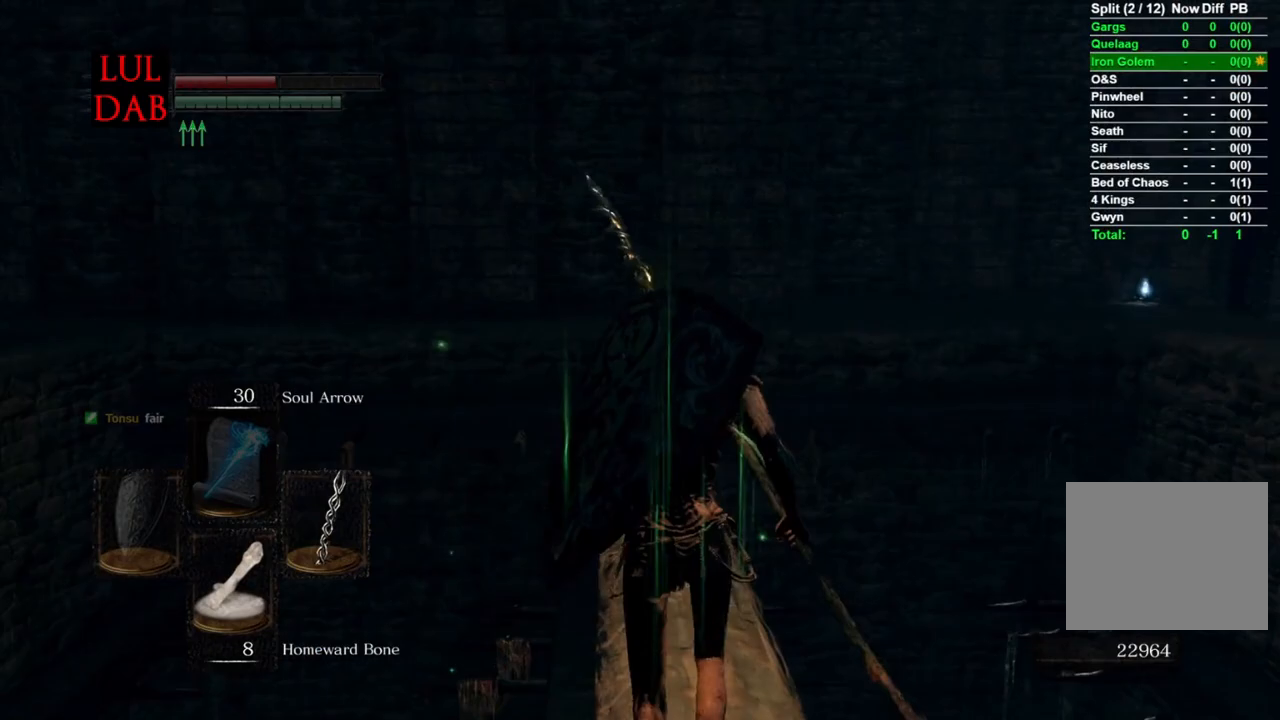
{"dt_ms": 500, "buttons": [], "left_stick": "up-right", "right_stick": "down-left", "events": [[233, "right_stick", "down-left"], [367, "left_stick", "up-right"]]}
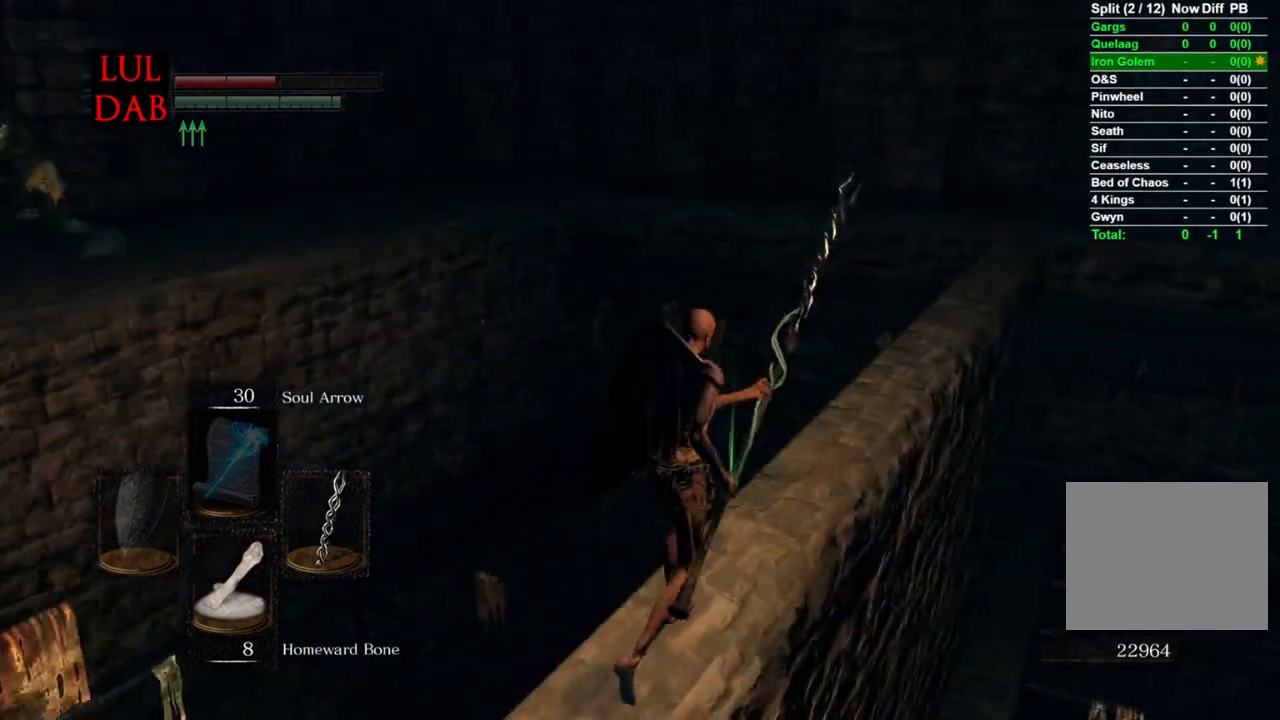
{"dt_ms": 500, "buttons": [], "left_stick": "up-right", "right_stick": "center", "events": [[167, "left_stick", "center"], [183, "right_stick", "center"], [483, "left_stick", "up-right"]]}
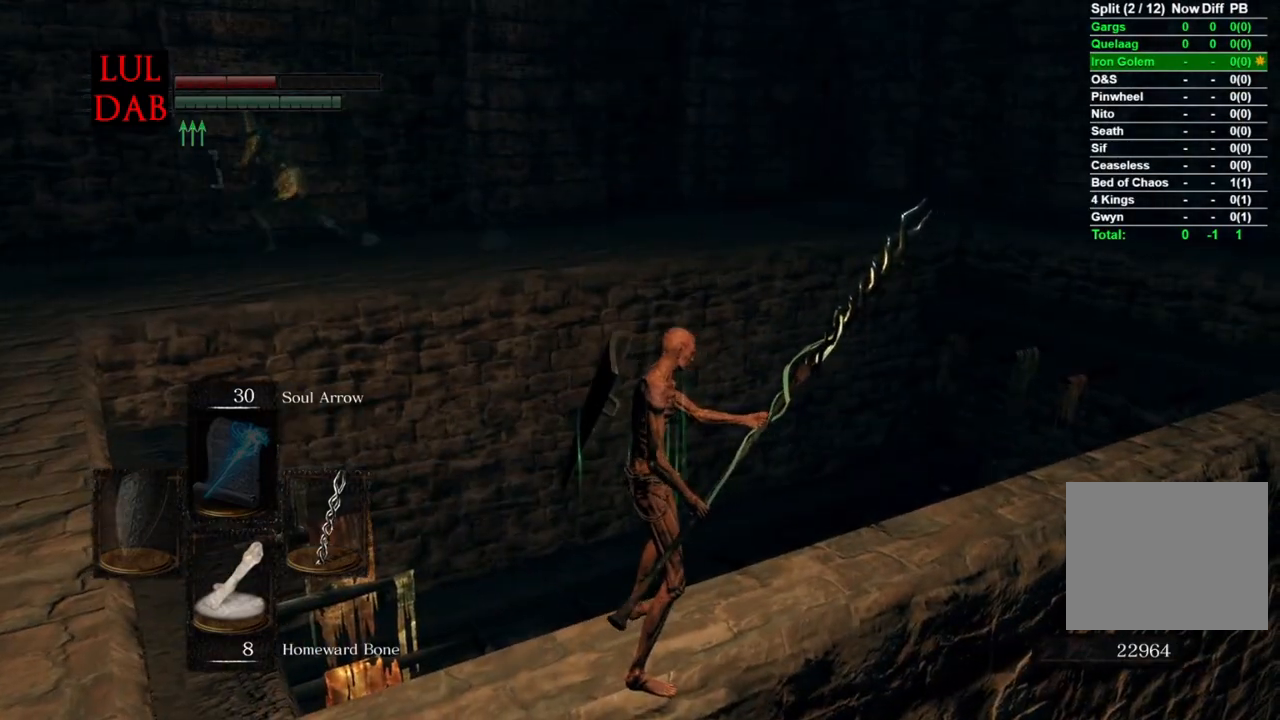
{"dt_ms": 500, "buttons": [], "left_stick": "right", "right_stick": "right", "events": [[100, "right_stick", "left"], [150, "left_stick", "center"], [300, "right_stick", "center"], [333, "left_stick", "right"], [500, "right_stick", "right"]]}
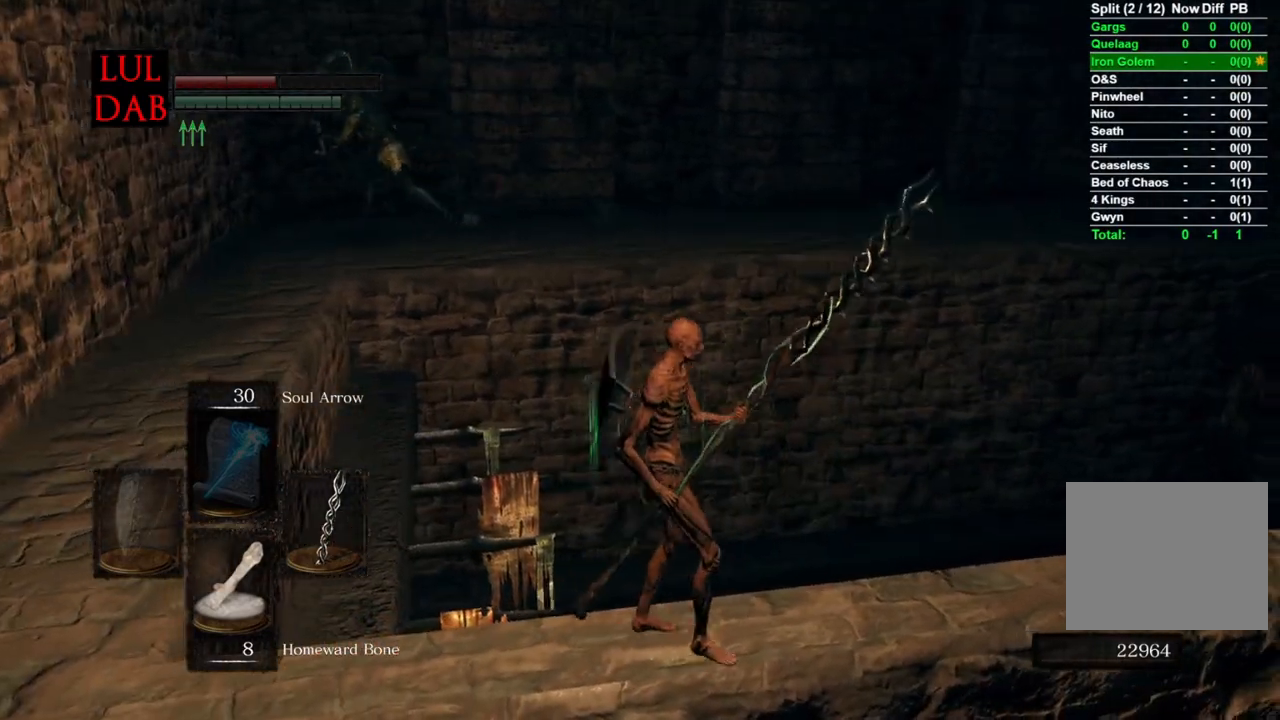
{"dt_ms": 500, "buttons": [], "left_stick": "center", "right_stick": "left", "events": [[200, "left_stick", "center"], [217, "right_stick", "center"], [250, "left_stick", "right"], [300, "left_stick", "center"], [383, "right_stick", "left"], [417, "left_stick", "right"], [483, "left_stick", "center"]]}
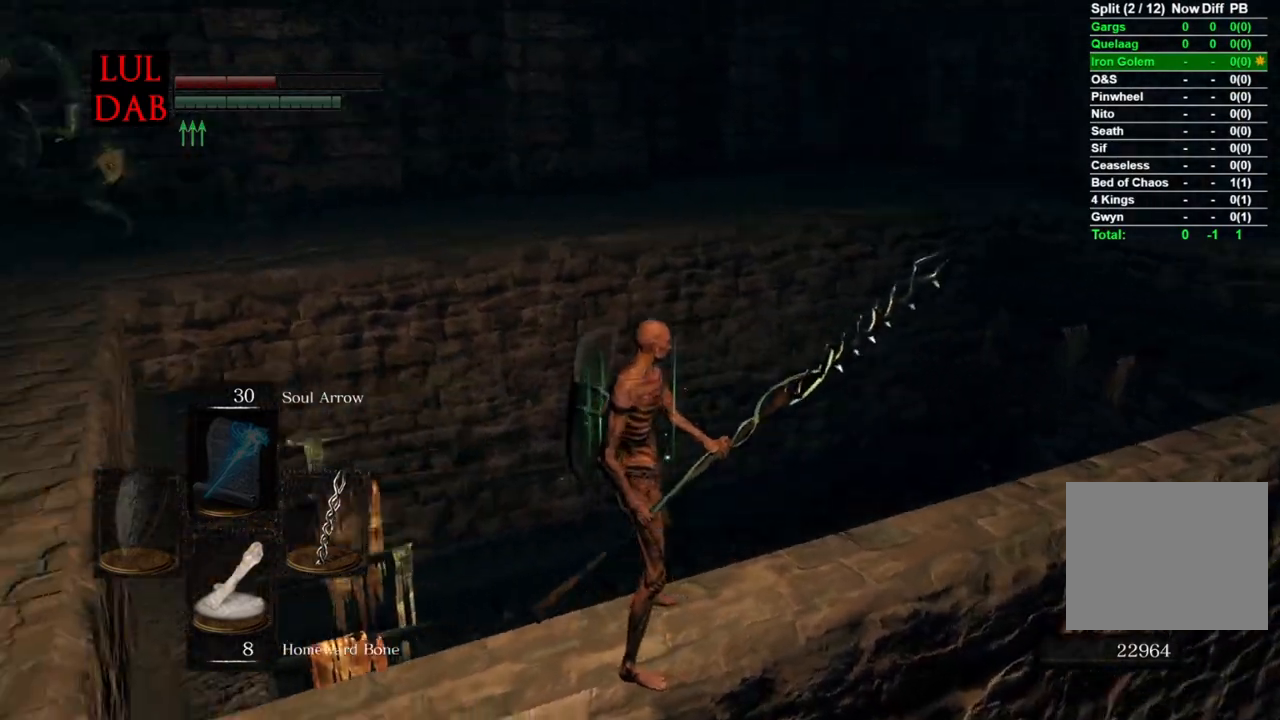
{"dt_ms": 500, "buttons": [], "left_stick": "center", "right_stick": "center", "events": [[367, "left_stick", "right"], [450, "left_stick", "center"], [467, "right_stick", "center"]]}